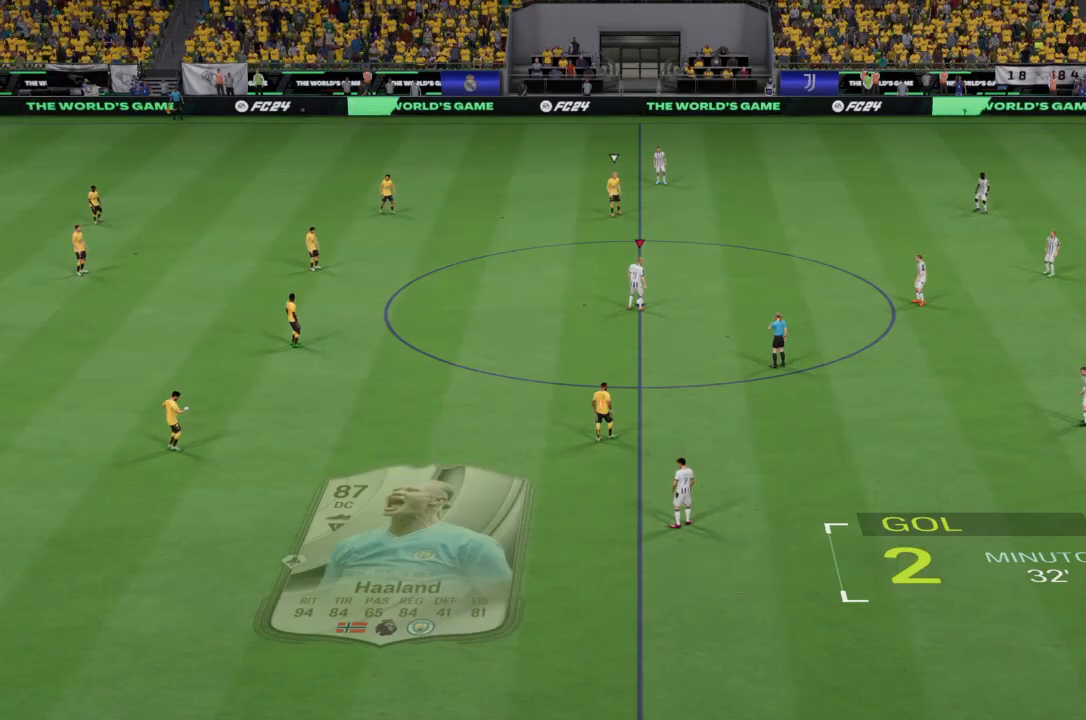
Gameplay with a controller (PlayStation layout); each line is a JSON object with the inputs held at the frame after it. "events" lists button and stick changes between this image and that frame as [ms after this image, input, new state], when the widget could be followed in between. Not read: L3 R3.
{"buttons": [], "left_stick": "down", "right_stick": "center", "events": [[367, "left_stick", "down"]]}
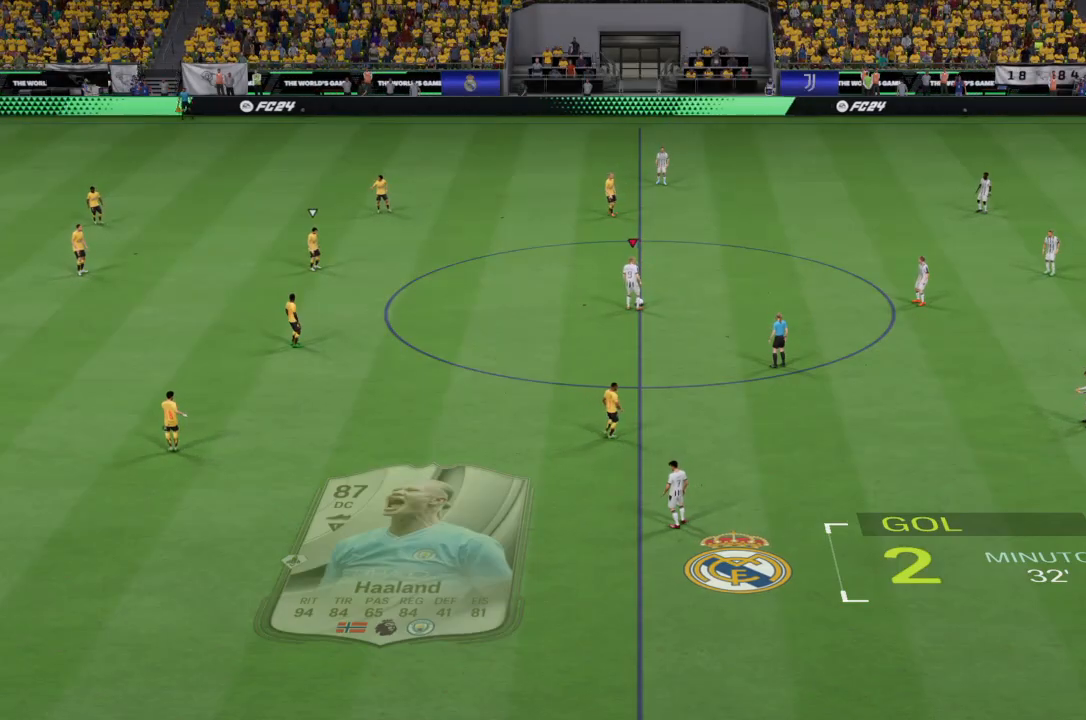
{"buttons": [], "left_stick": "down", "right_stick": "center", "events": []}
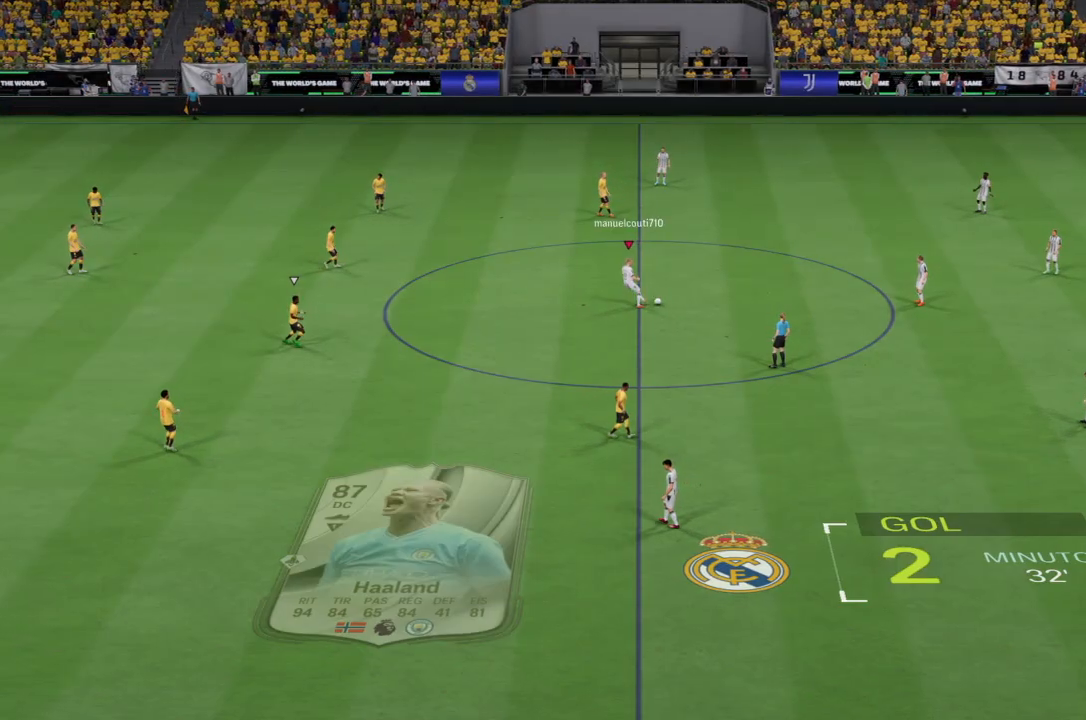
{"buttons": [], "left_stick": "down", "right_stick": "center", "events": []}
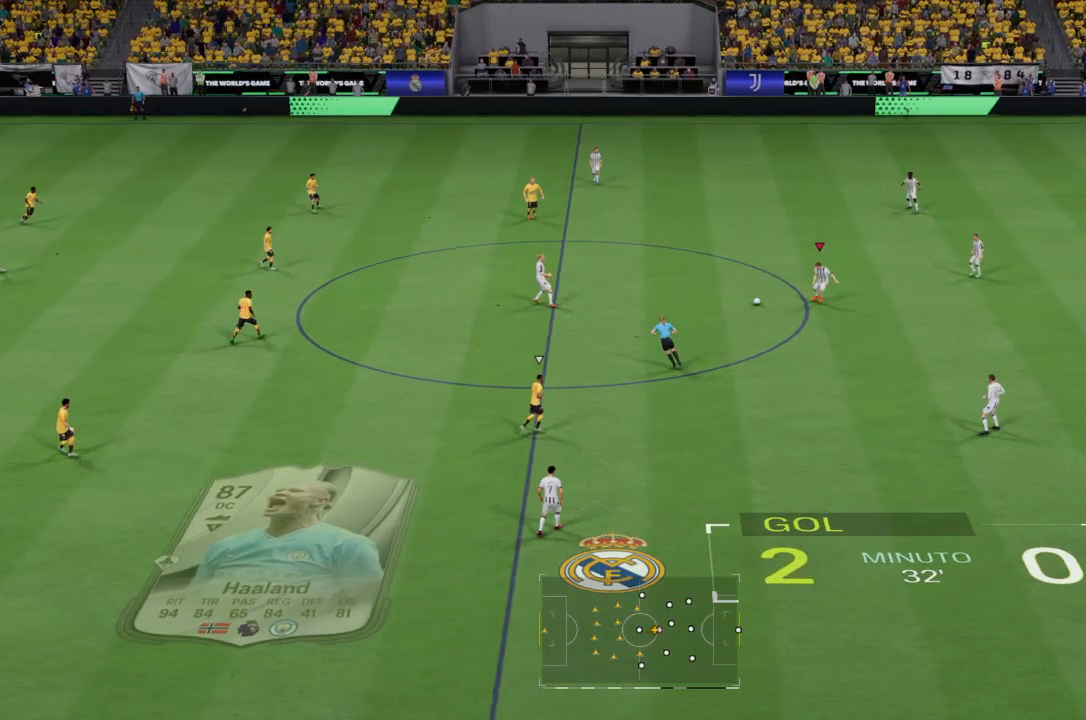
{"buttons": [], "left_stick": "down", "right_stick": "center", "events": []}
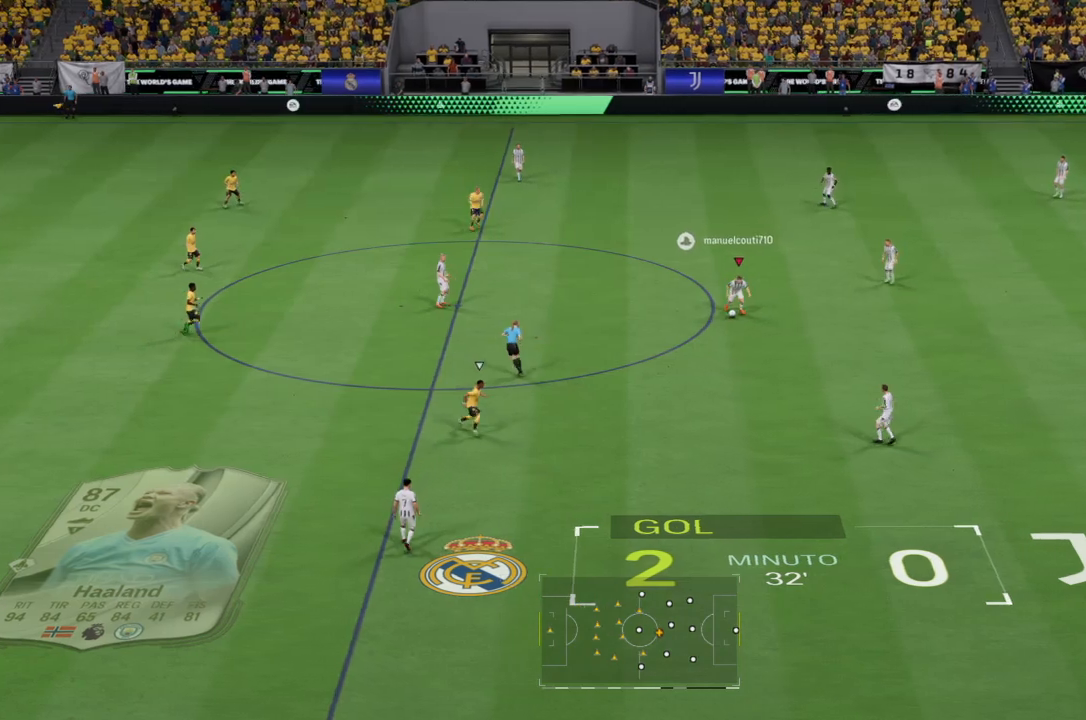
{"buttons": [], "left_stick": "down", "right_stick": "center", "events": []}
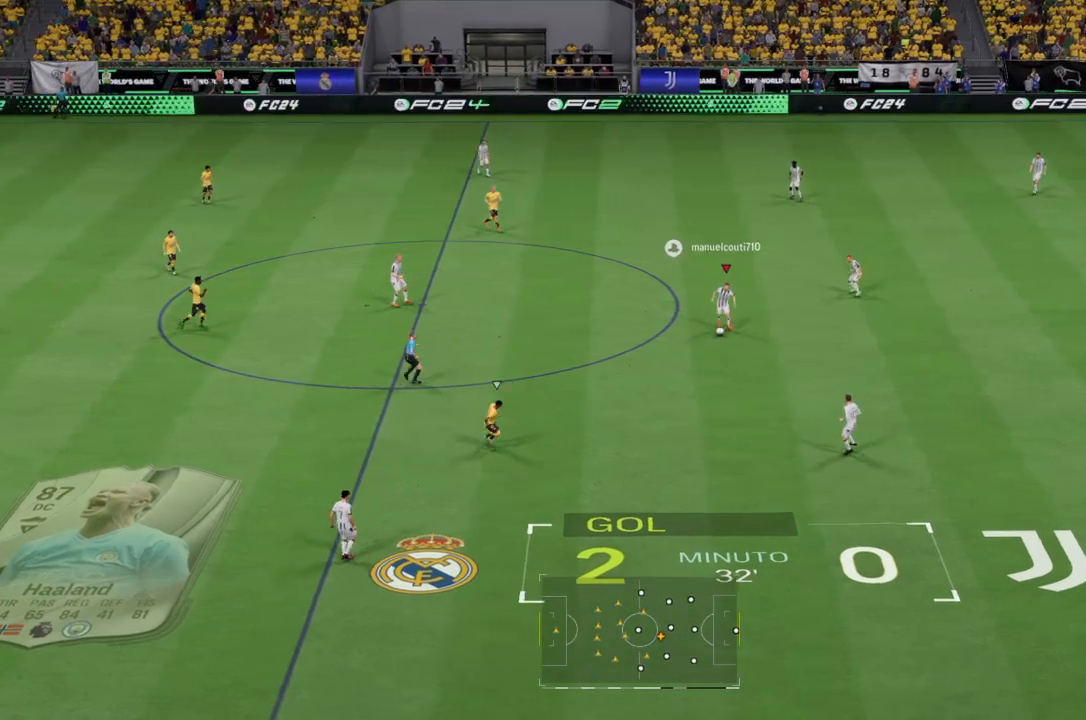
{"buttons": [], "left_stick": "down-left", "right_stick": "center", "events": [[400, "left_stick", "down-left"]]}
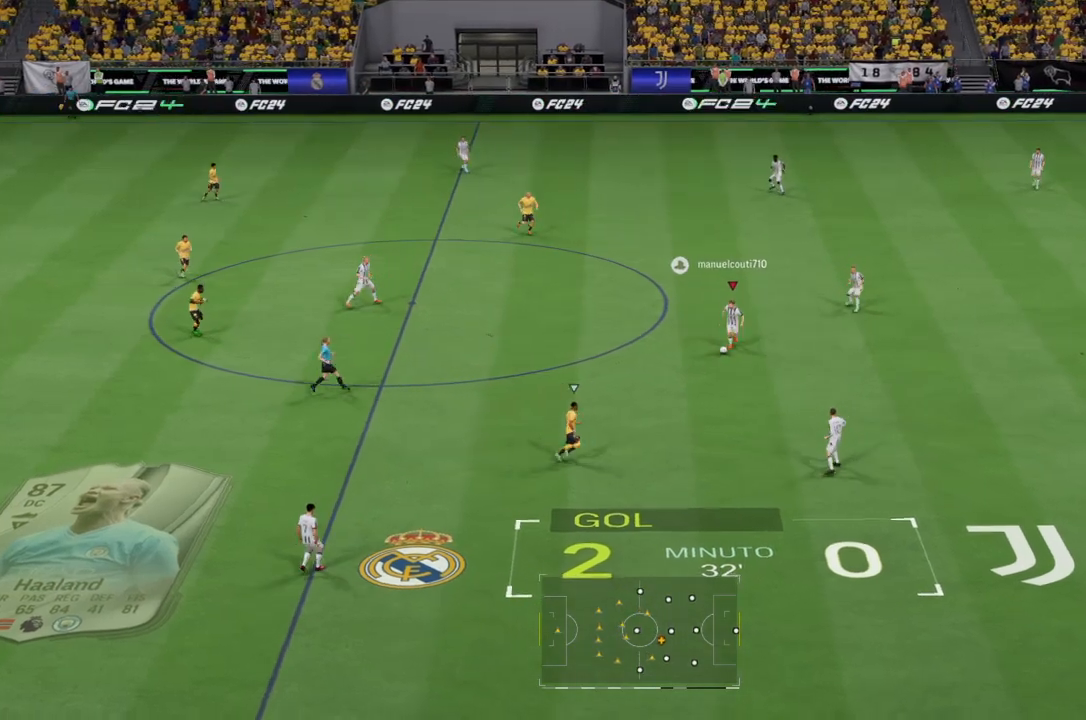
{"buttons": ["R2"], "left_stick": "down-left", "right_stick": "center", "events": [[134, "R2", "down"]]}
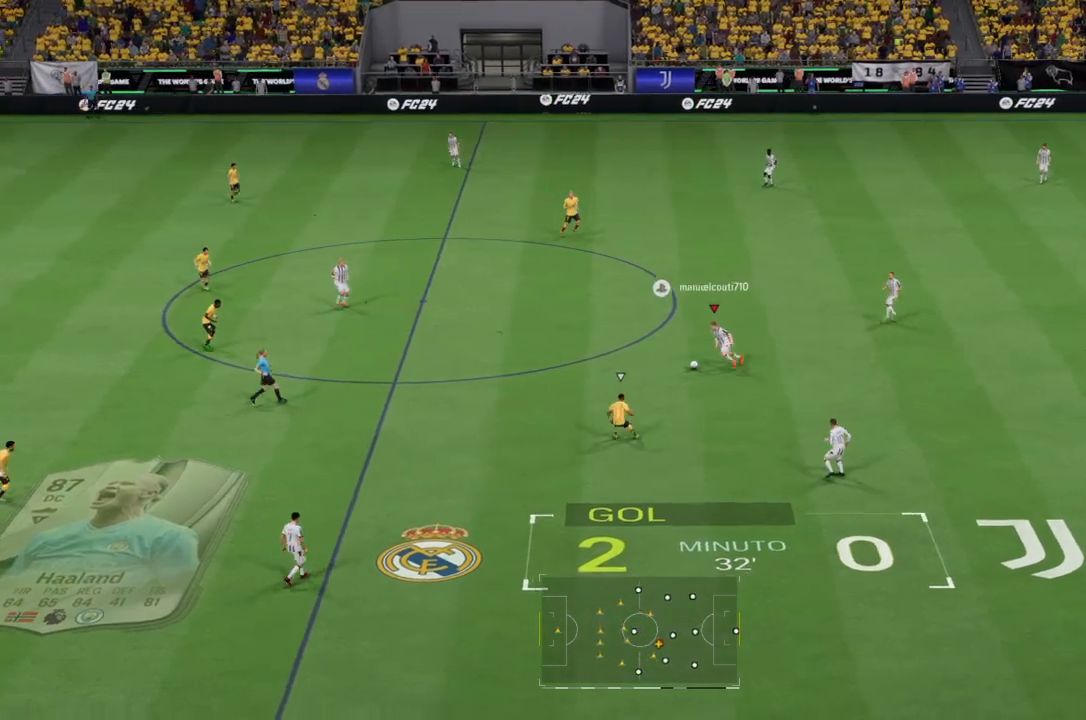
{"buttons": [], "left_stick": "down-right", "right_stick": "center", "events": [[333, "left_stick", "left"], [400, "R2", "up"], [500, "left_stick", "down-right"]]}
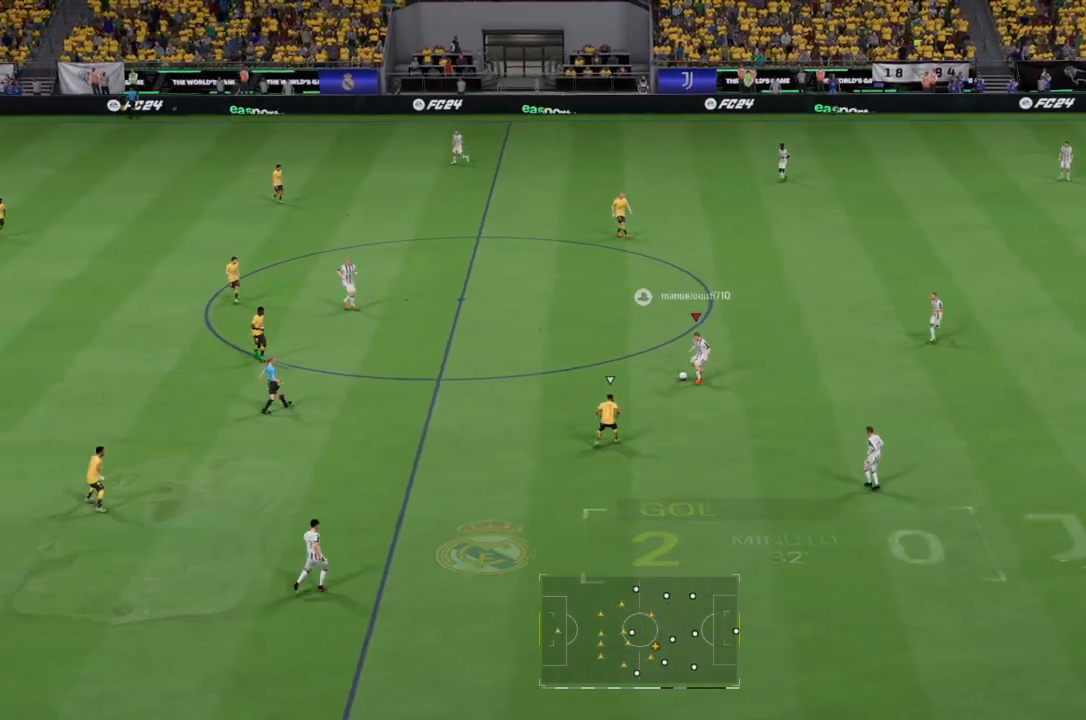
{"buttons": [], "left_stick": "down", "right_stick": "center", "events": [[501, "left_stick", "down"]]}
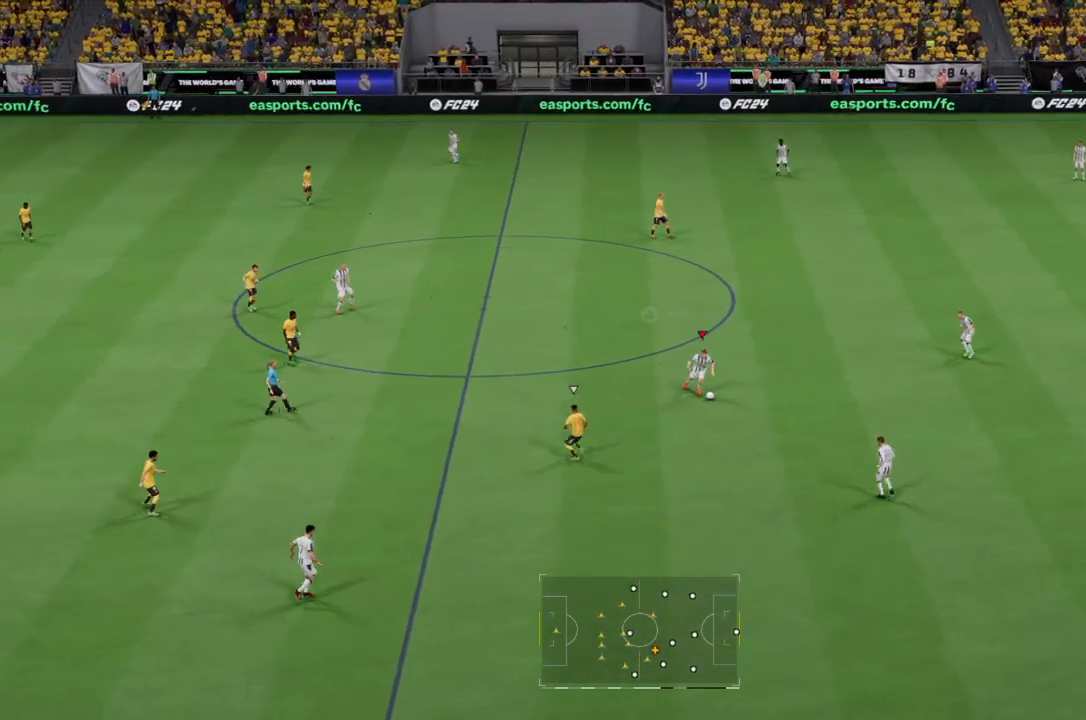
{"buttons": [], "left_stick": "down", "right_stick": "center", "events": []}
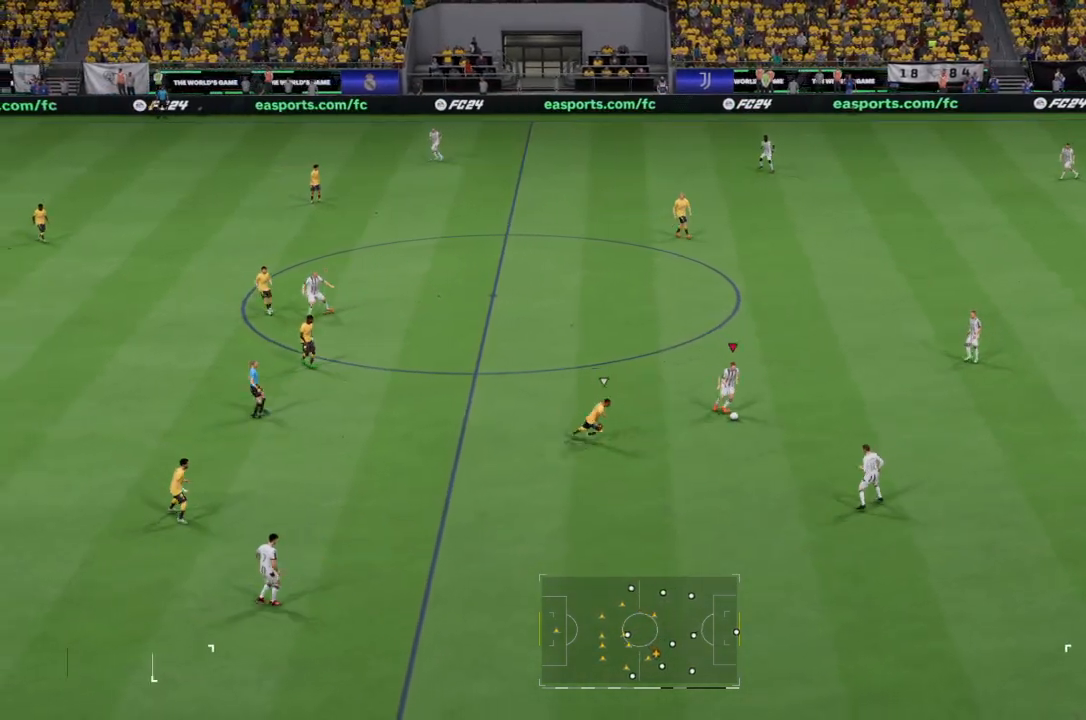
{"buttons": [], "left_stick": "down", "right_stick": "center"}
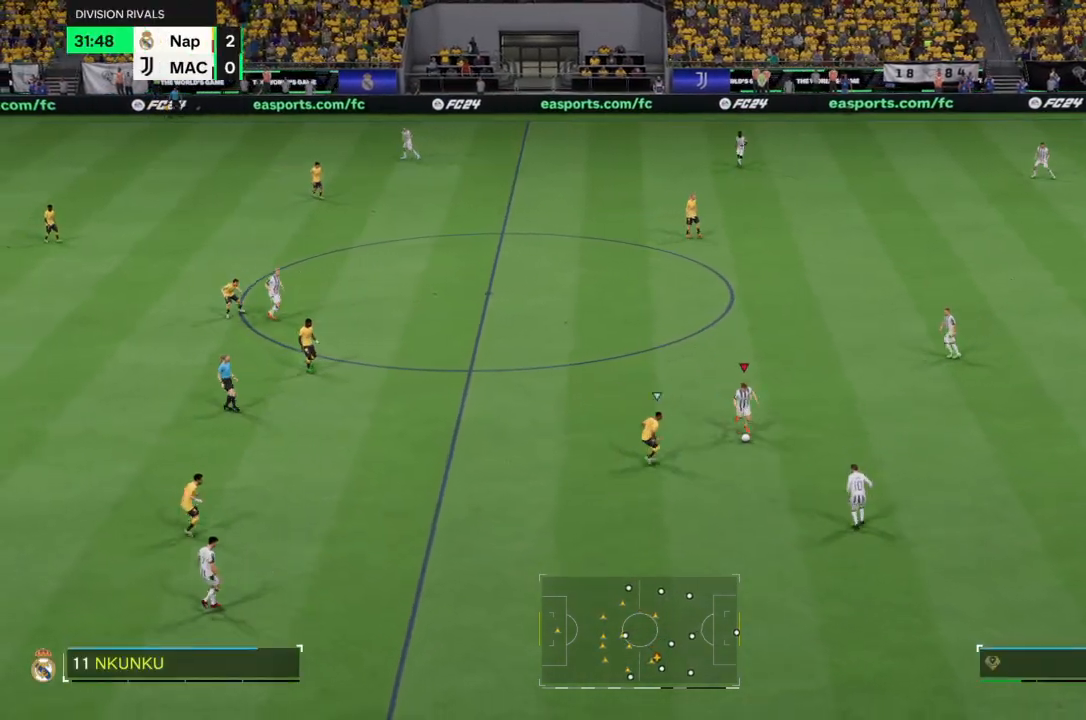
{"buttons": [], "left_stick": "down", "right_stick": "center", "events": []}
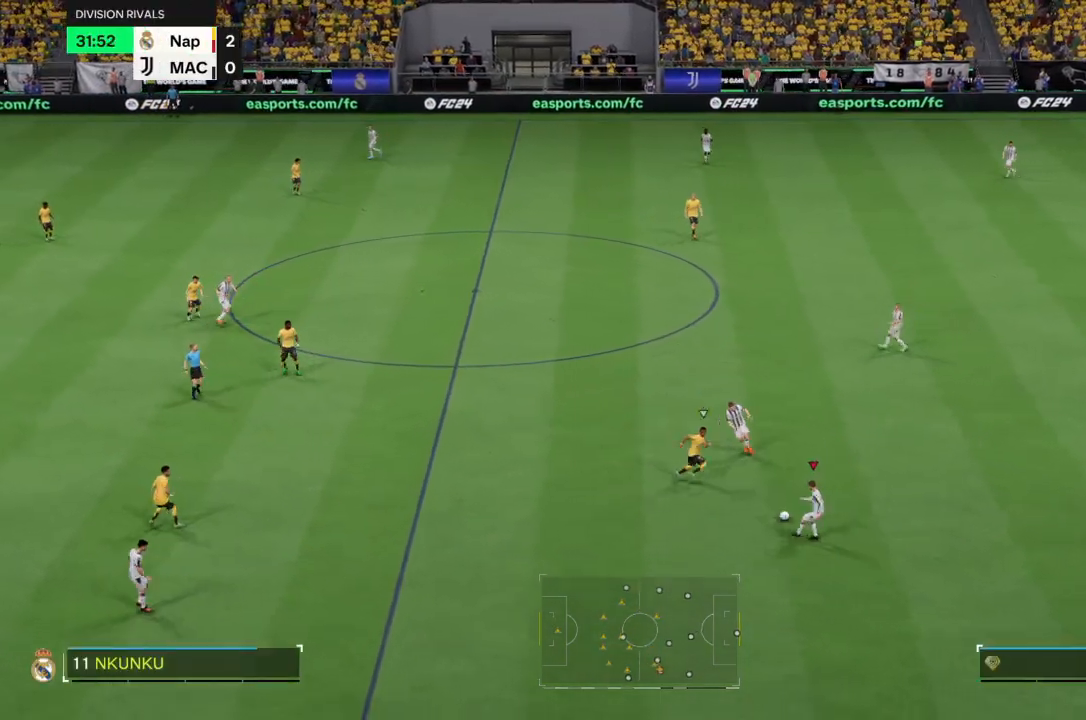
{"buttons": ["R2"], "left_stick": "down-left", "right_stick": "center", "events": [[200, "left_stick", "down-left"], [467, "R2", "down"]]}
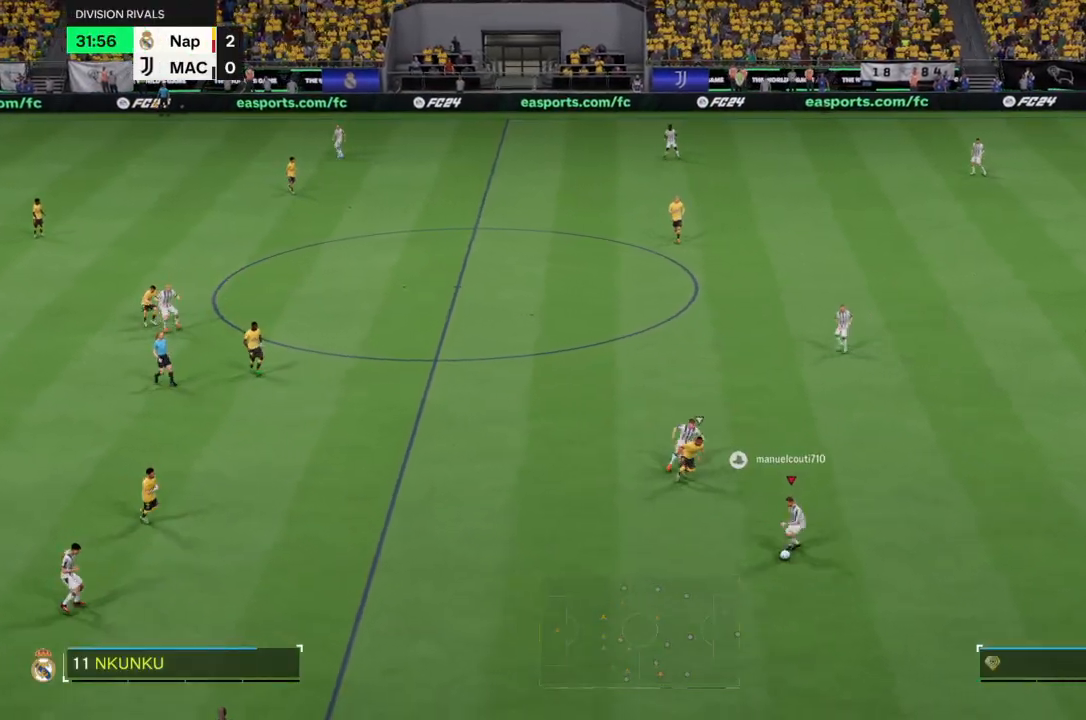
{"buttons": ["R2"], "left_stick": "down-left", "right_stick": "center", "events": []}
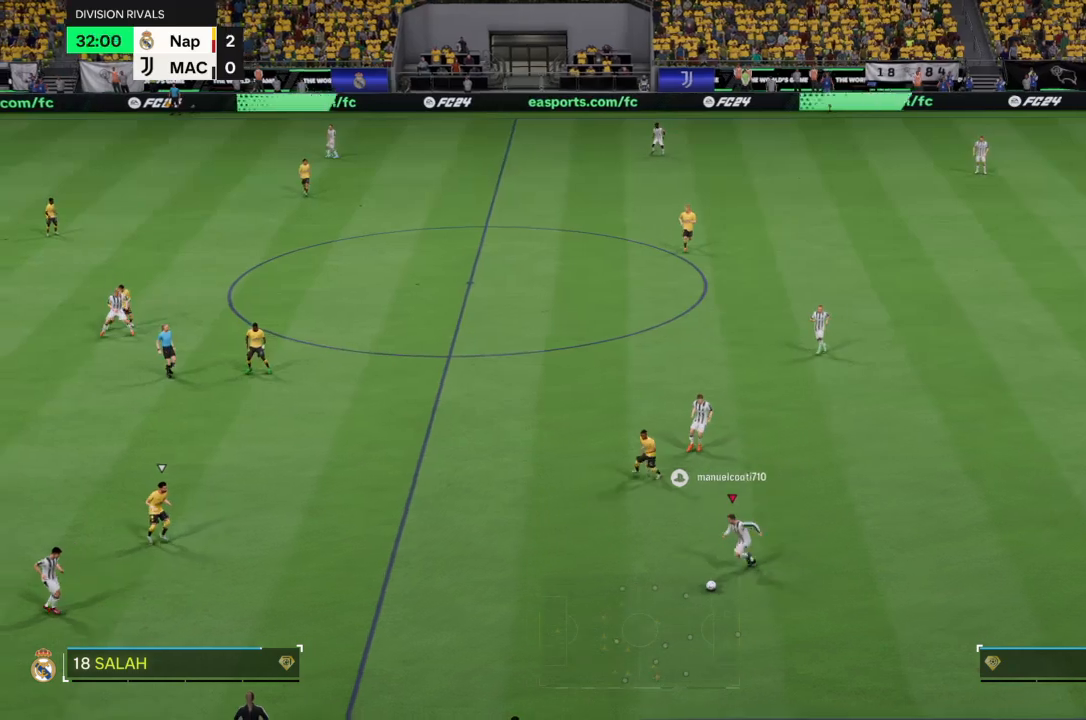
{"buttons": ["R2"], "left_stick": "down-left", "right_stick": "center", "events": []}
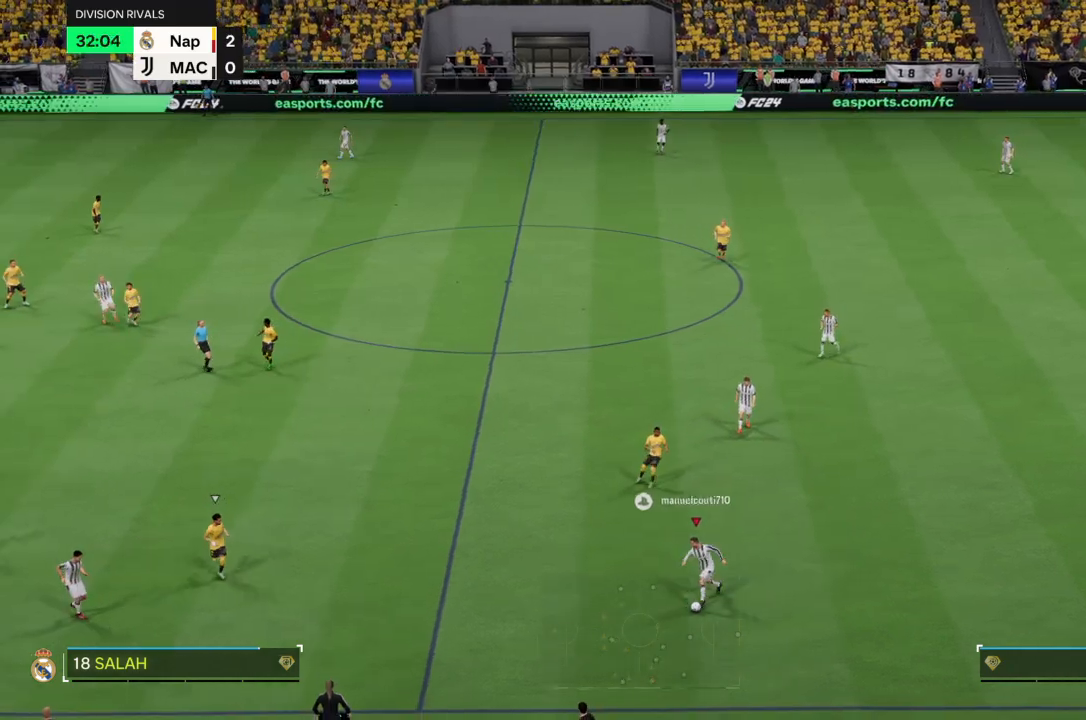
{"buttons": [], "left_stick": "left", "right_stick": "center", "events": [[467, "left_stick", "left"], [500, "R2", "up"]]}
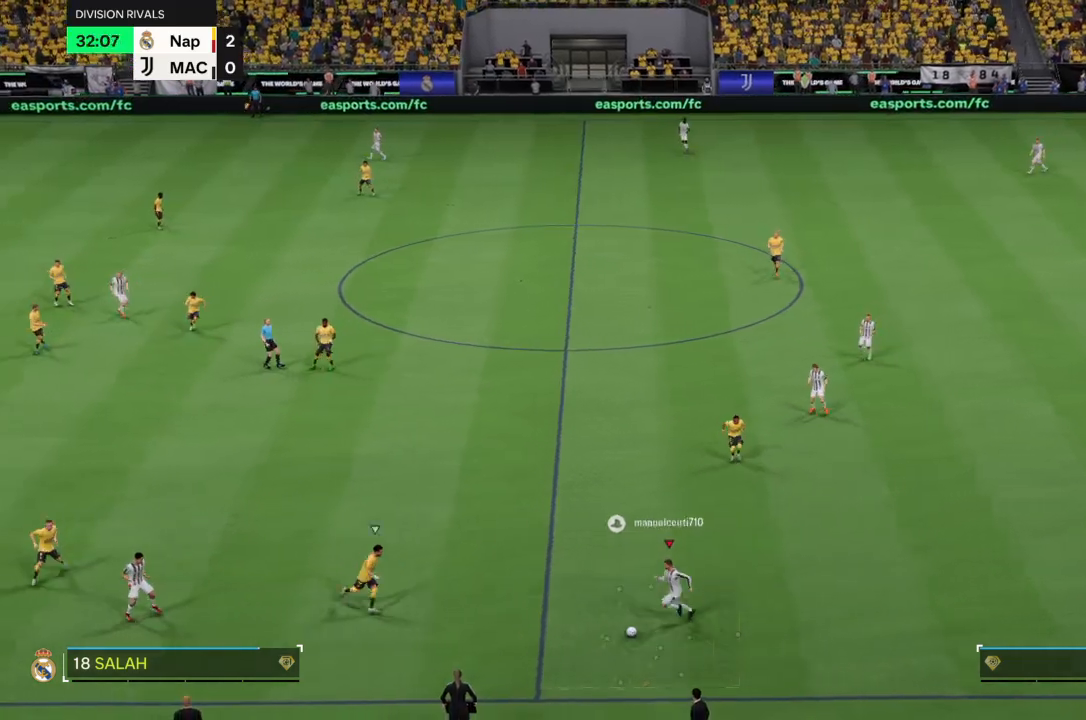
{"buttons": [], "left_stick": "right", "right_stick": "center", "events": [[34, "left_stick", "up-left"], [234, "left_stick", "up-right"], [334, "left_stick", "right"]]}
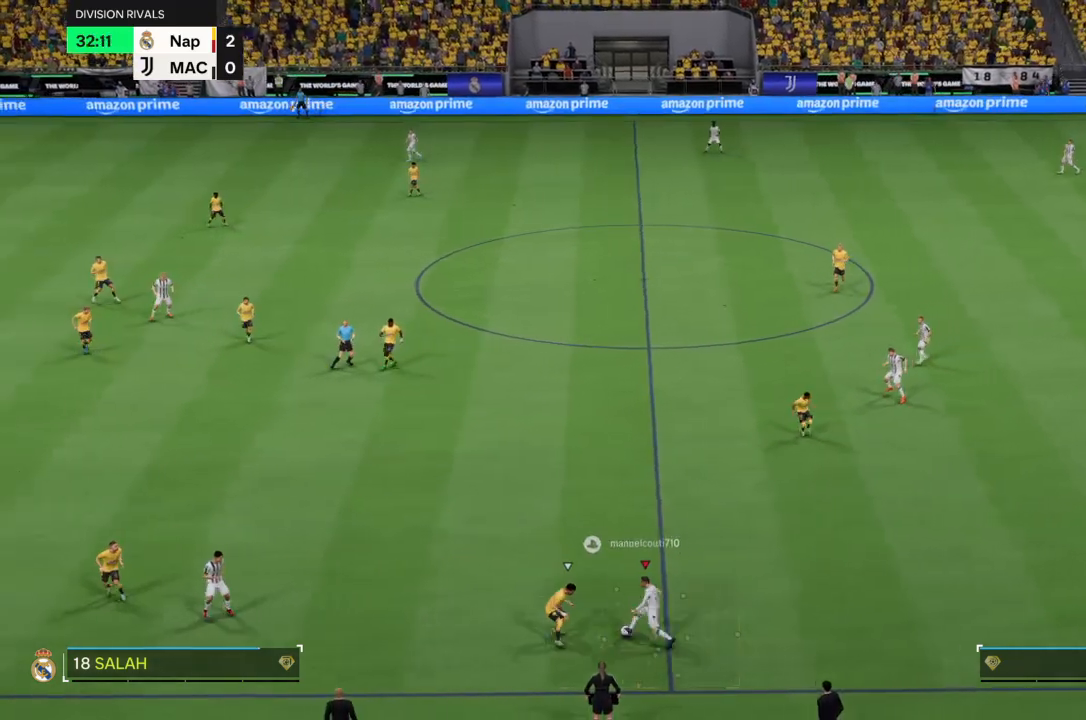
{"buttons": [], "left_stick": "up-left", "right_stick": "center", "events": [[200, "left_stick", "down-right"], [333, "left_stick", "up-right"], [500, "left_stick", "up-left"]]}
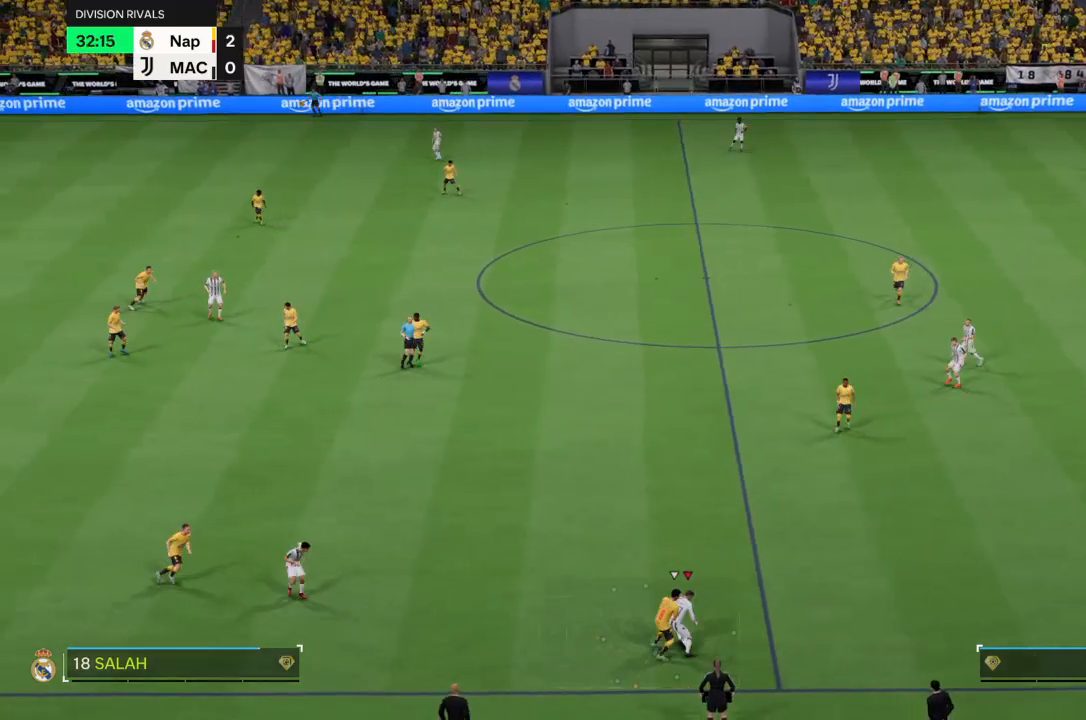
{"buttons": [], "left_stick": "up-right", "right_stick": "center", "events": [[200, "left_stick", "up-right"]]}
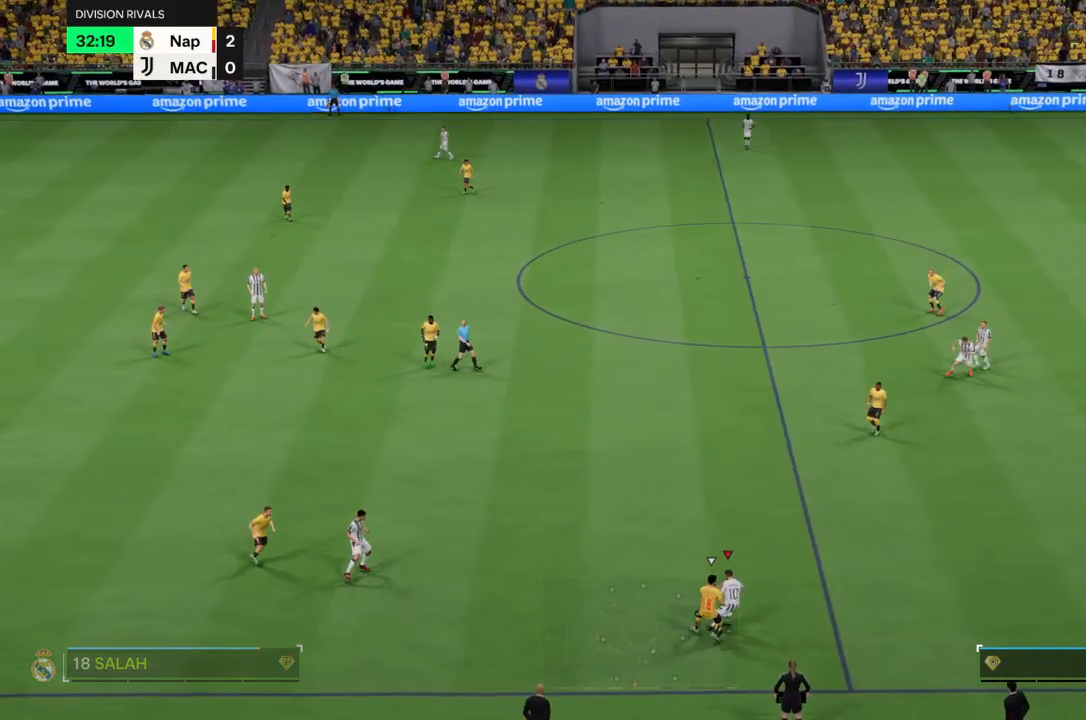
{"buttons": [], "left_stick": "up", "right_stick": "center", "events": [[233, "left_stick", "up"], [367, "R2", "down"], [500, "R2", "up"]]}
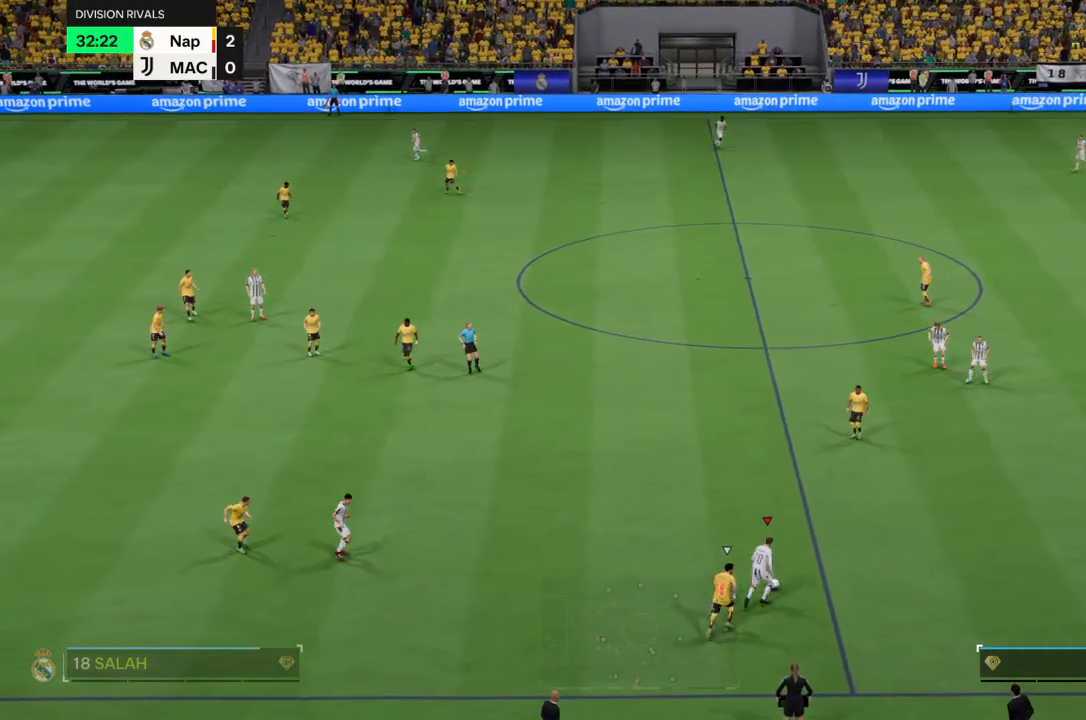
{"buttons": [], "left_stick": "down-right", "right_stick": "center", "events": [[167, "left_stick", "up-left"], [334, "right_stick", "up-left"], [367, "left_stick", "right"], [401, "right_stick", "down-right"], [434, "left_stick", "down-right"], [467, "right_stick", "center"]]}
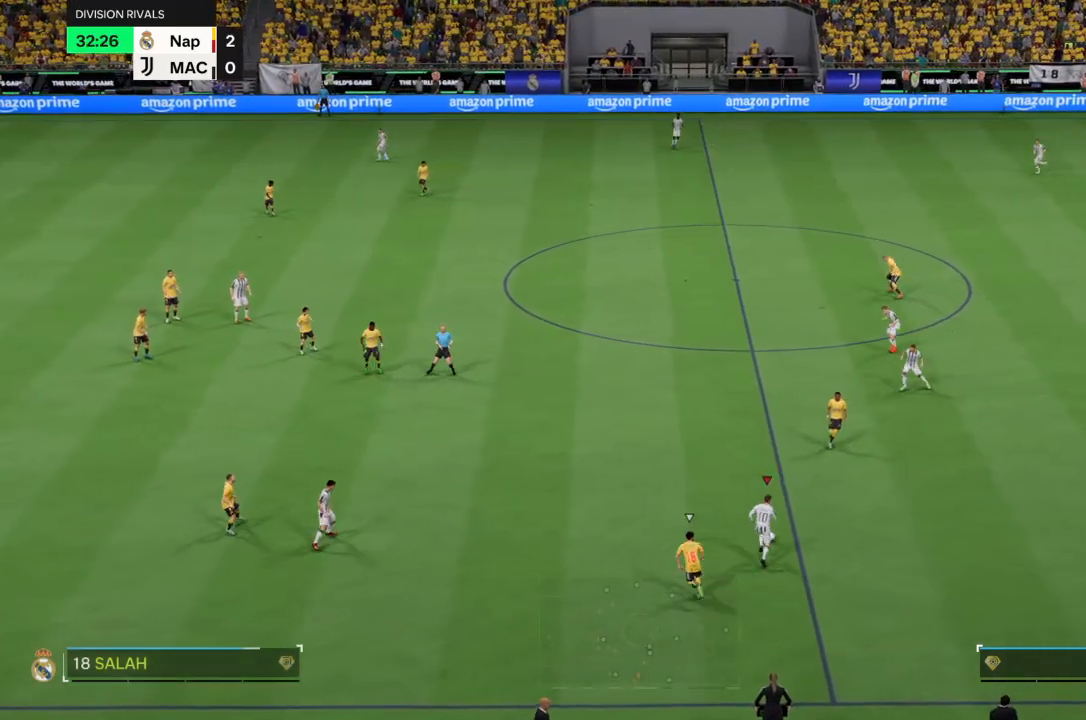
{"buttons": [], "left_stick": "down-left", "right_stick": "center", "events": [[200, "left_stick", "down"], [433, "left_stick", "down-left"]]}
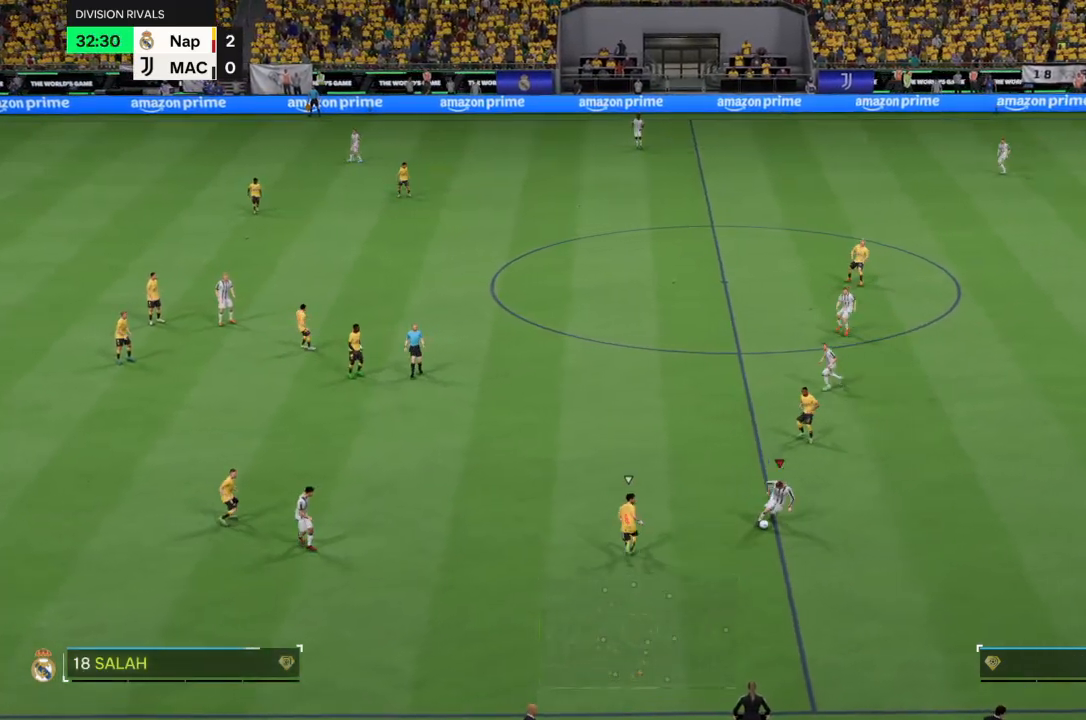
{"buttons": [], "left_stick": "down-left", "right_stick": "center", "events": []}
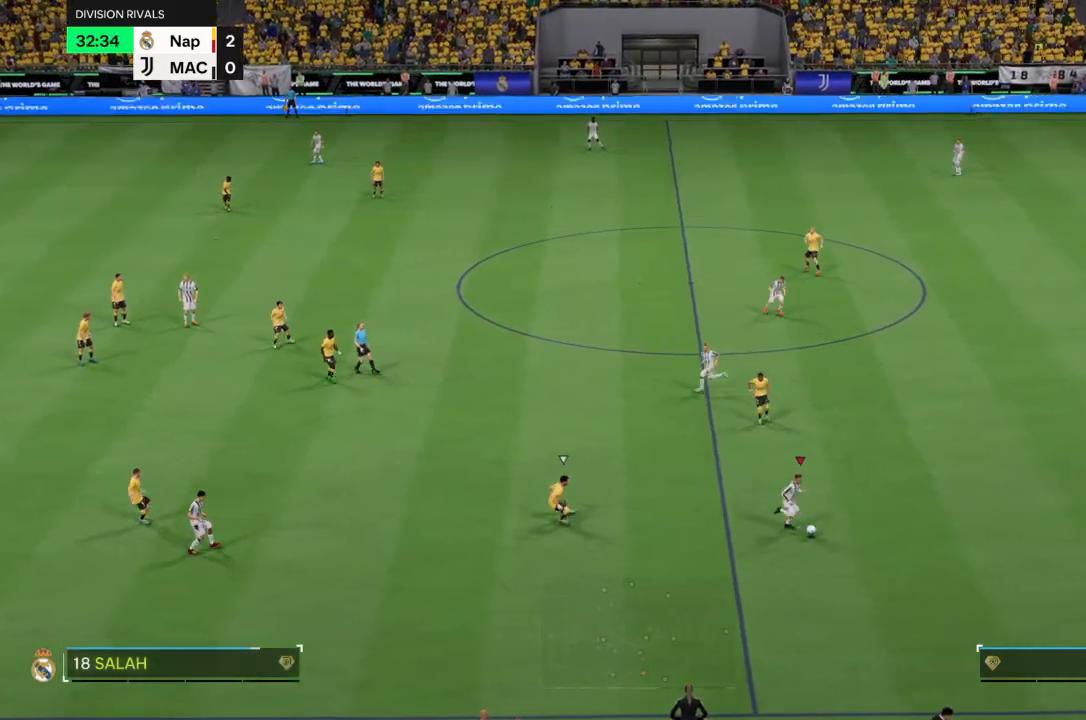
{"buttons": ["L2"], "left_stick": "down-left", "right_stick": "center"}
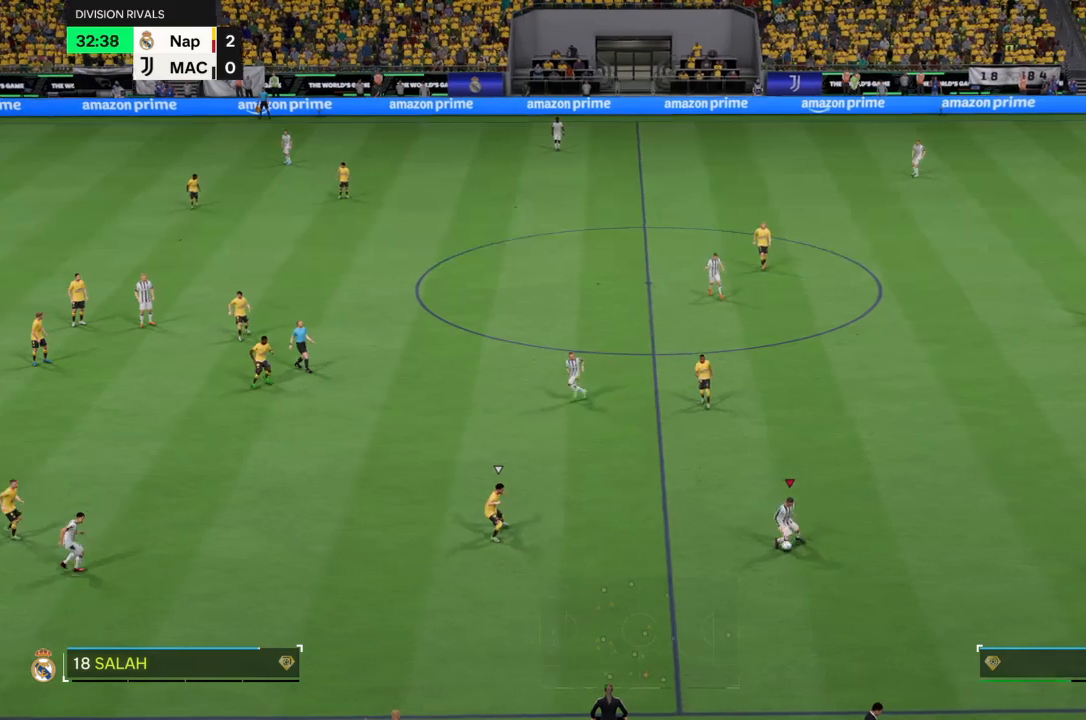
{"buttons": [], "left_stick": "down-left", "right_stick": "center", "events": [[200, "L2", "up"]]}
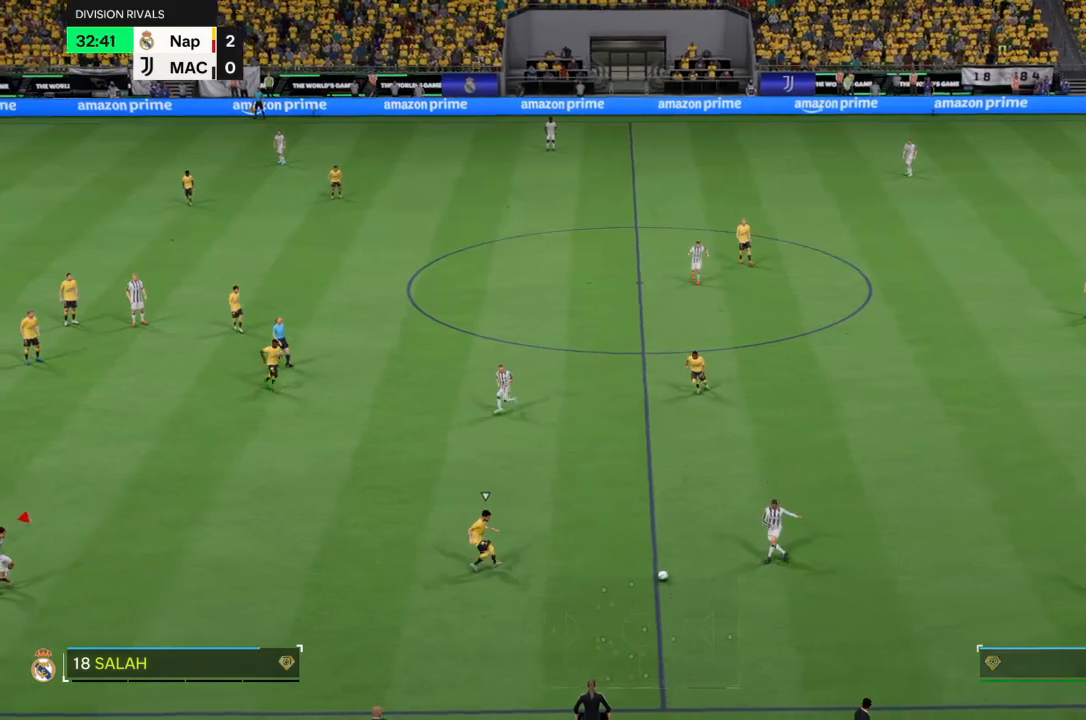
{"buttons": [], "left_stick": "down-left", "right_stick": "center", "events": []}